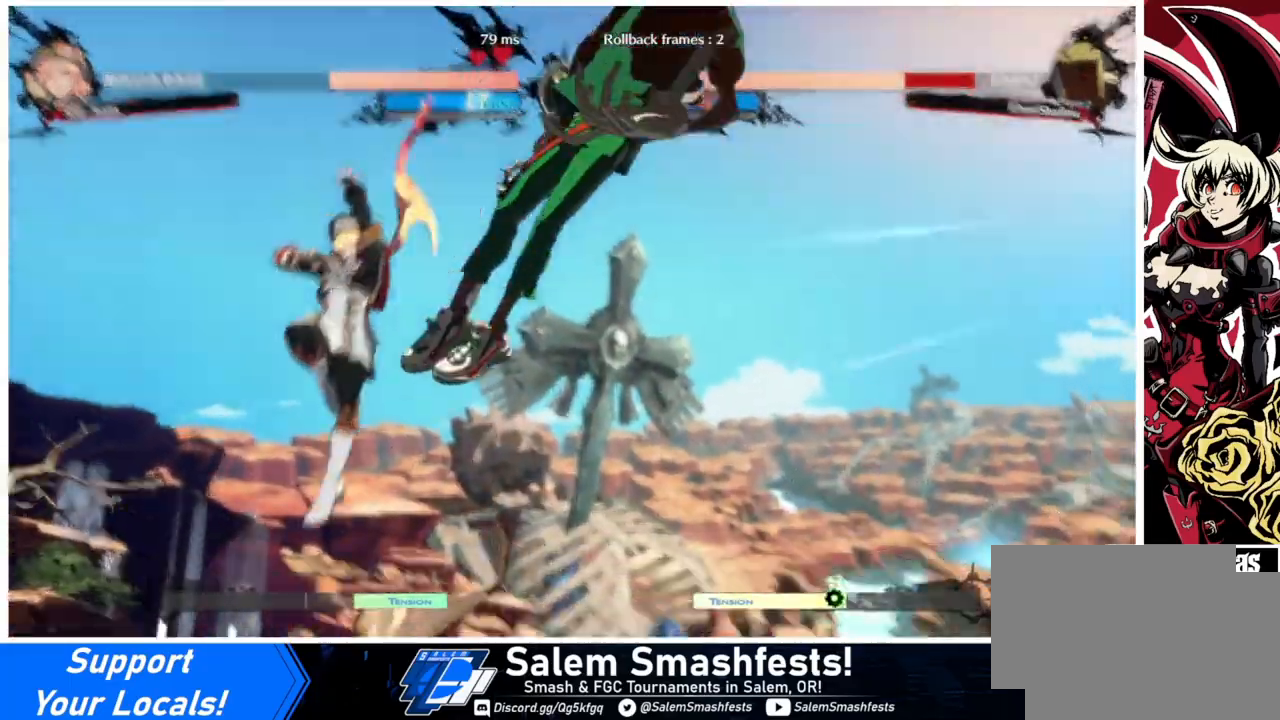
Gameplay with a controller (arcade stick); each line is a JSON object with the inputs held at the frame after it. "events" lists button and stick changes between this image and that frame as [ms after this image, input, new state], when the widget could be followed in between. Not read: L3 R3.
{"buttons": [], "events": [[67, "DPAD_RIGHT", "down"], [100, "DPAD_DOWN", "up"], [100, "R1", "down"], [333, "DPAD_RIGHT", "up"], [367, "DPAD_LEFT", "down"], [400, "R1", "up"], [500, "DPAD_LEFT", "up"]]}
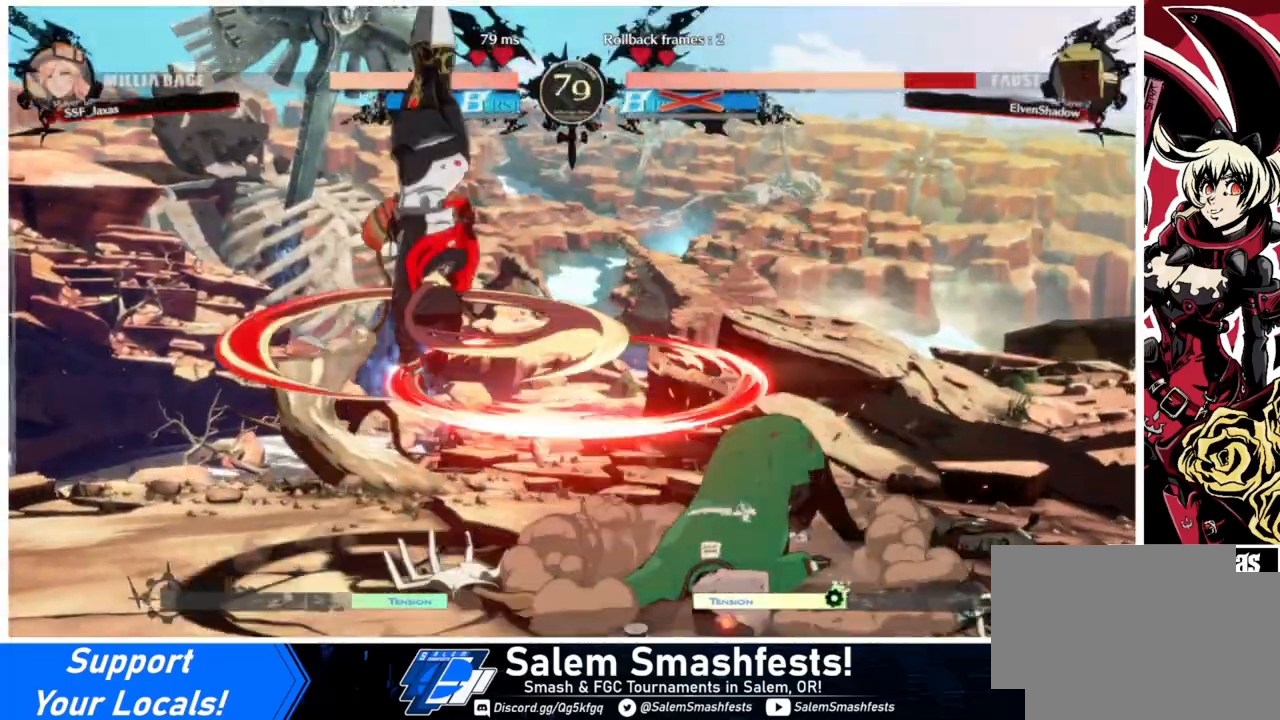
{"buttons": [], "events": []}
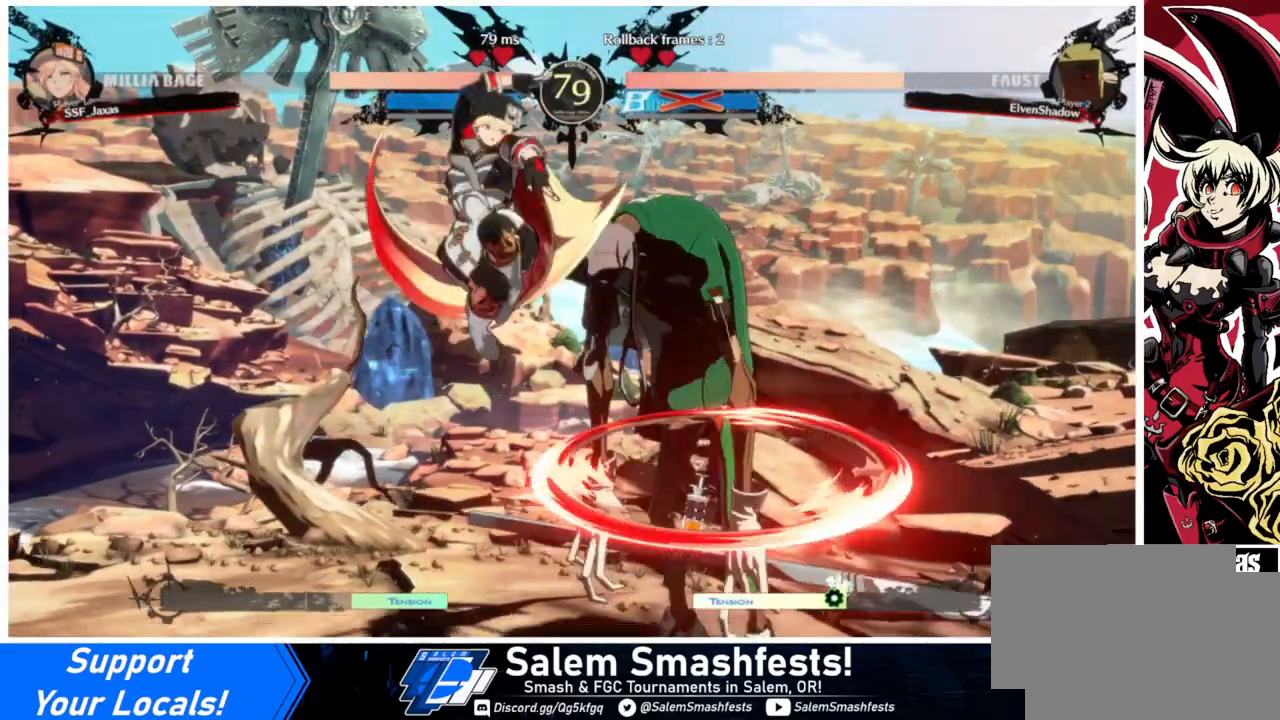
{"buttons": ["SQUARE", "TRIANGLE", "DPAD_RIGHT"], "events": [[33, "L1", "down"], [67, "DPAD_RIGHT", "down"], [133, "L1", "up"], [267, "SQUARE", "down"], [267, "TRIANGLE", "down"]]}
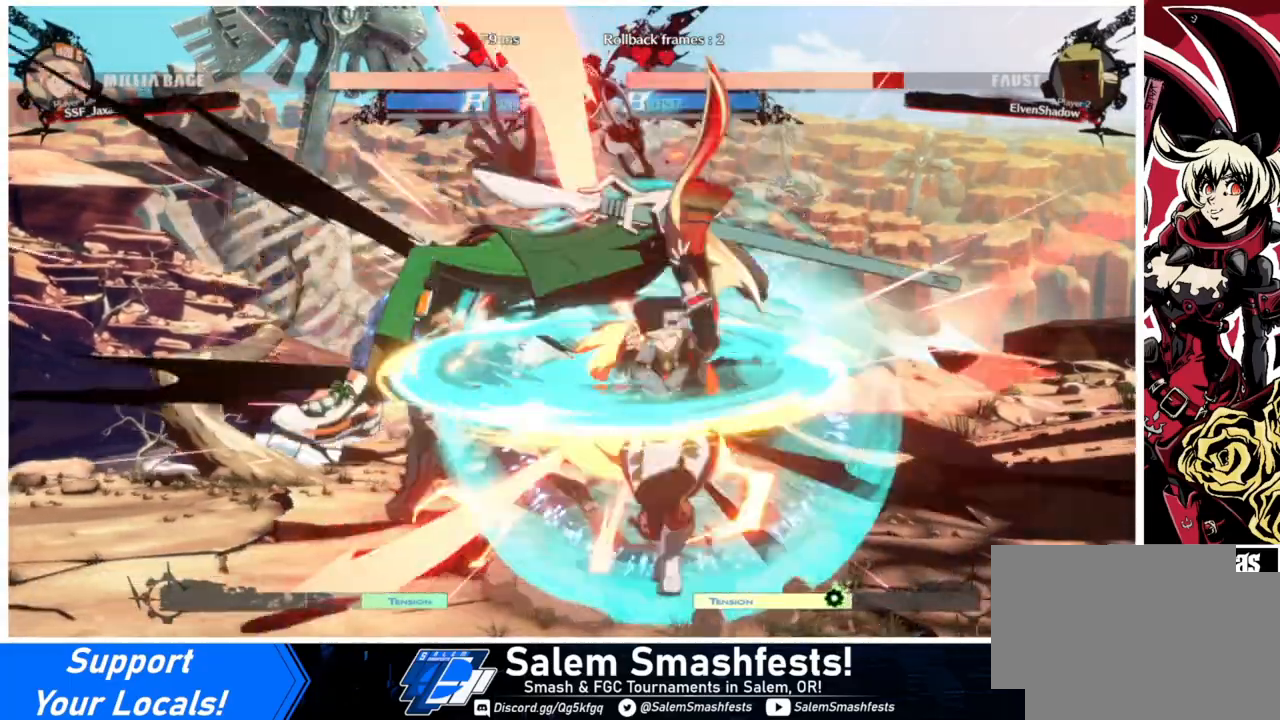
{"buttons": [], "events": [[133, "SQUARE", "up"], [133, "TRIANGLE", "up"], [233, "DPAD_RIGHT", "up"], [333, "TRIANGLE", "down"], [467, "TRIANGLE", "up"]]}
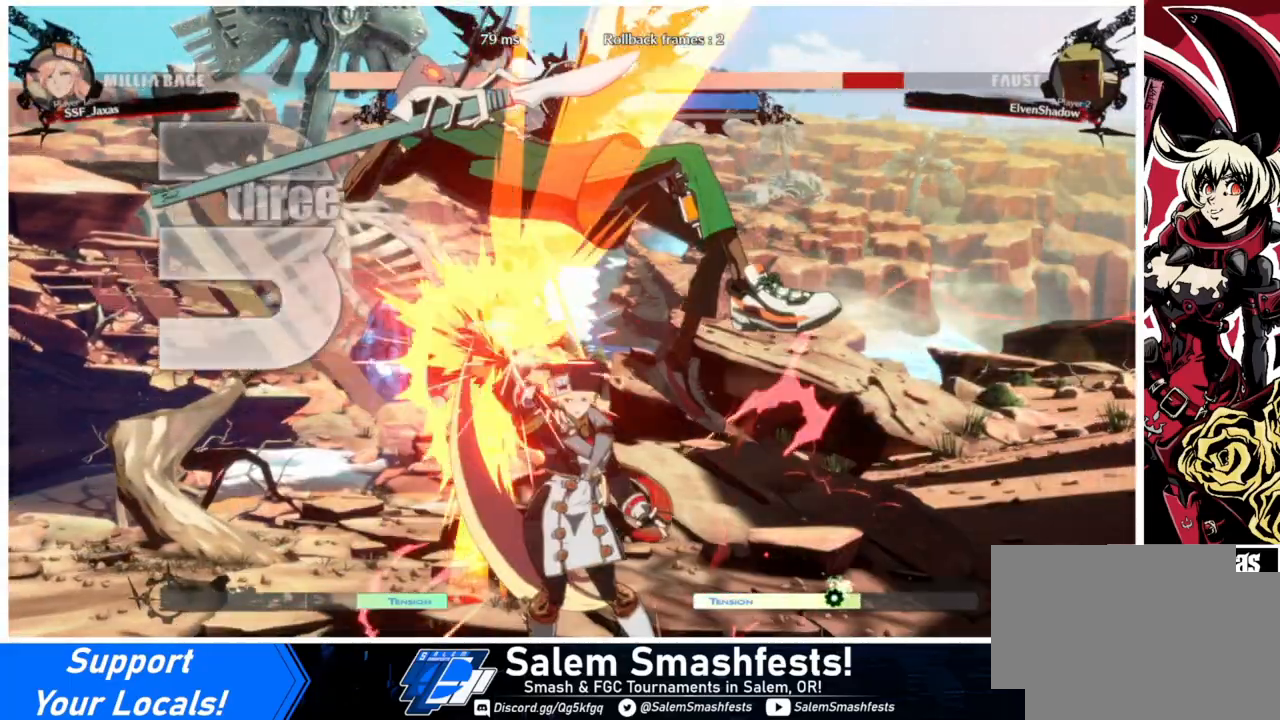
{"buttons": ["DPAD_LEFT"], "events": [[33, "DPAD_LEFT", "down"]]}
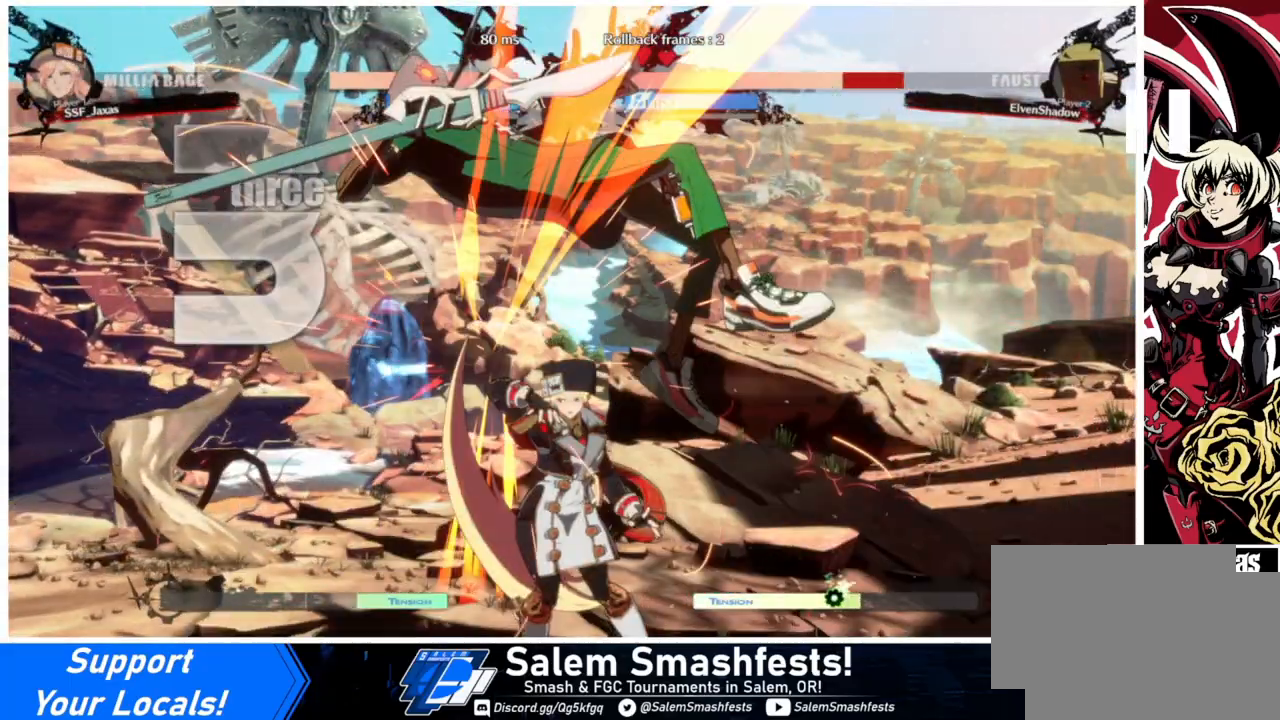
{"buttons": ["DPAD_LEFT"], "events": []}
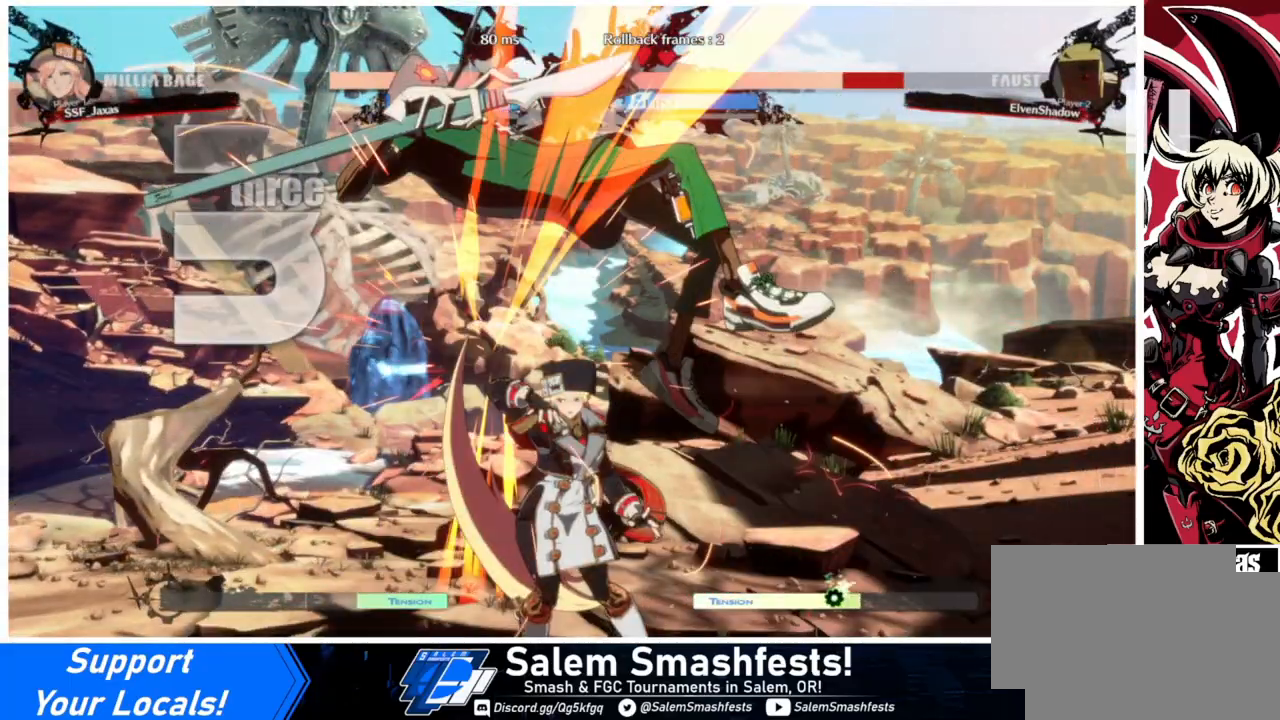
{"buttons": ["DPAD_LEFT"], "events": []}
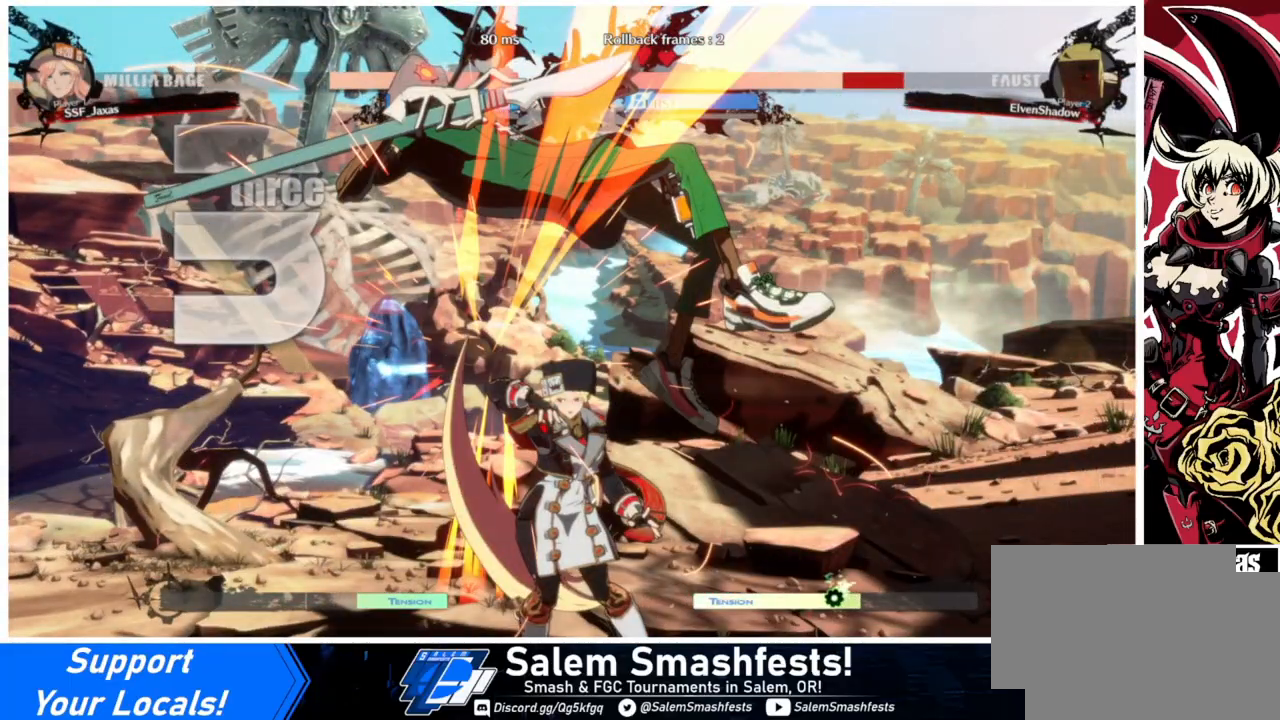
{"buttons": ["DPAD_LEFT"], "events": []}
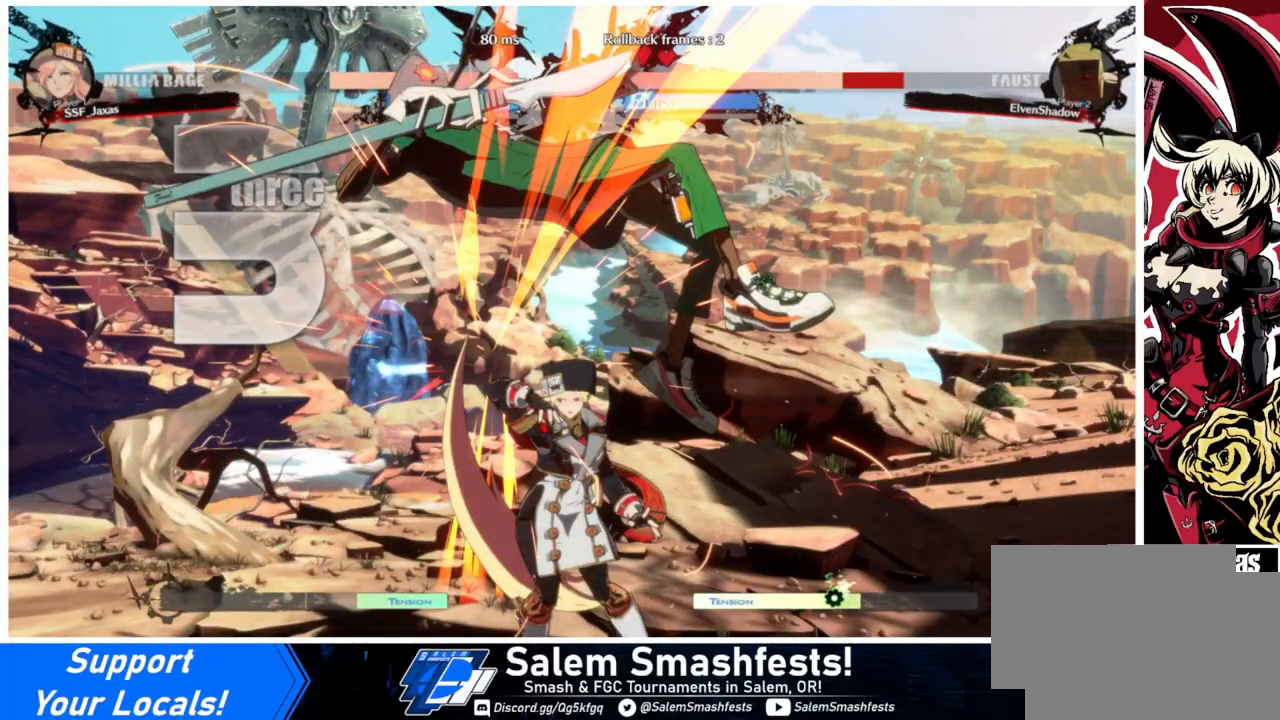
{"buttons": ["DPAD_LEFT"], "events": []}
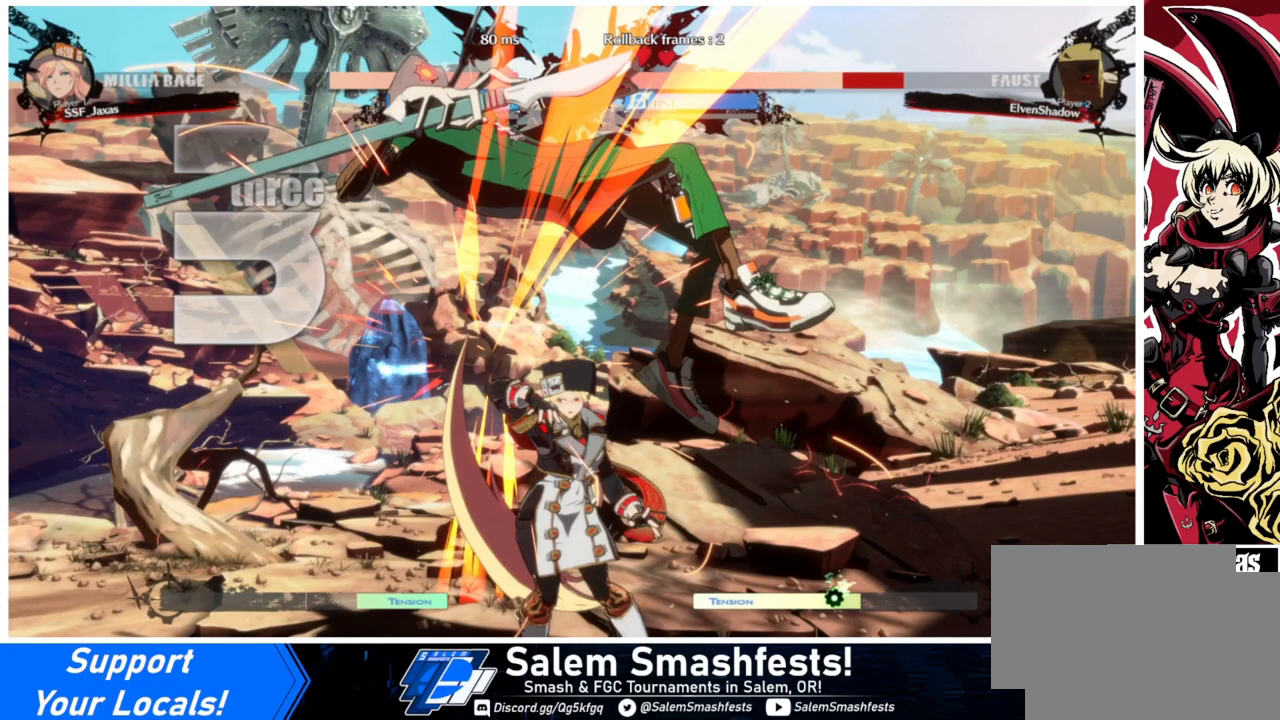
{"buttons": ["DPAD_LEFT"], "events": []}
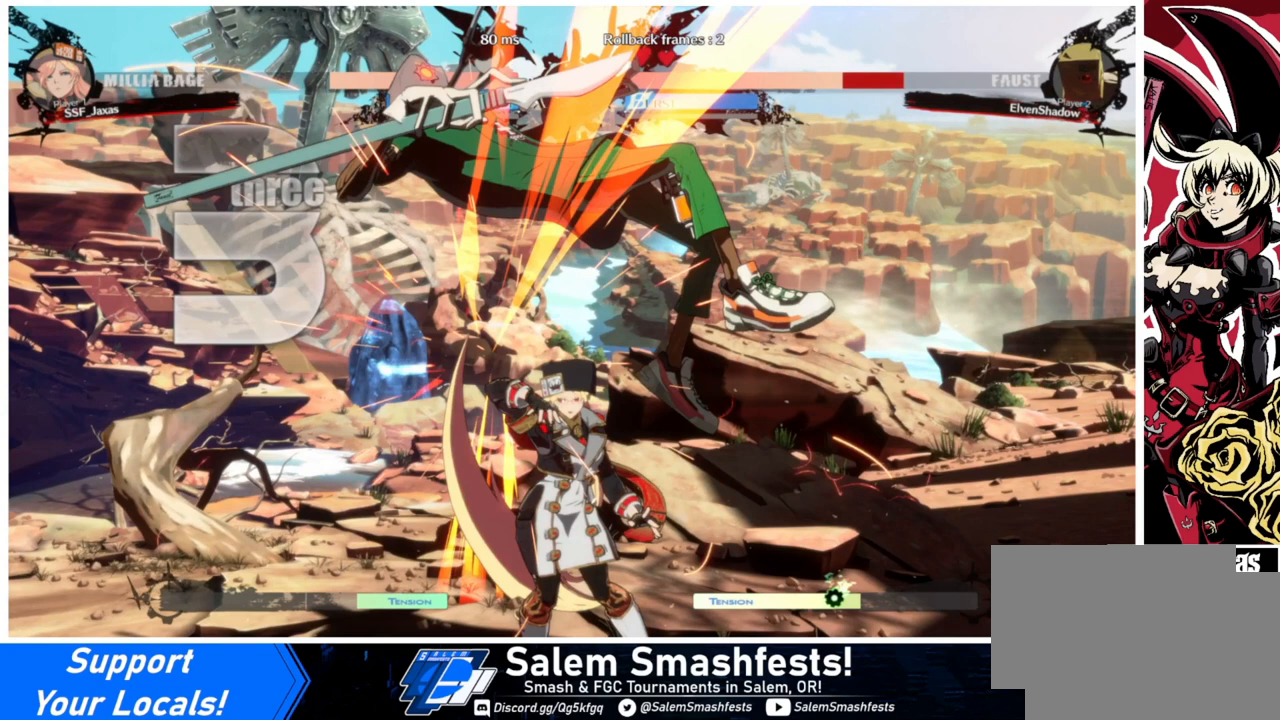
{"buttons": ["DPAD_LEFT"], "events": []}
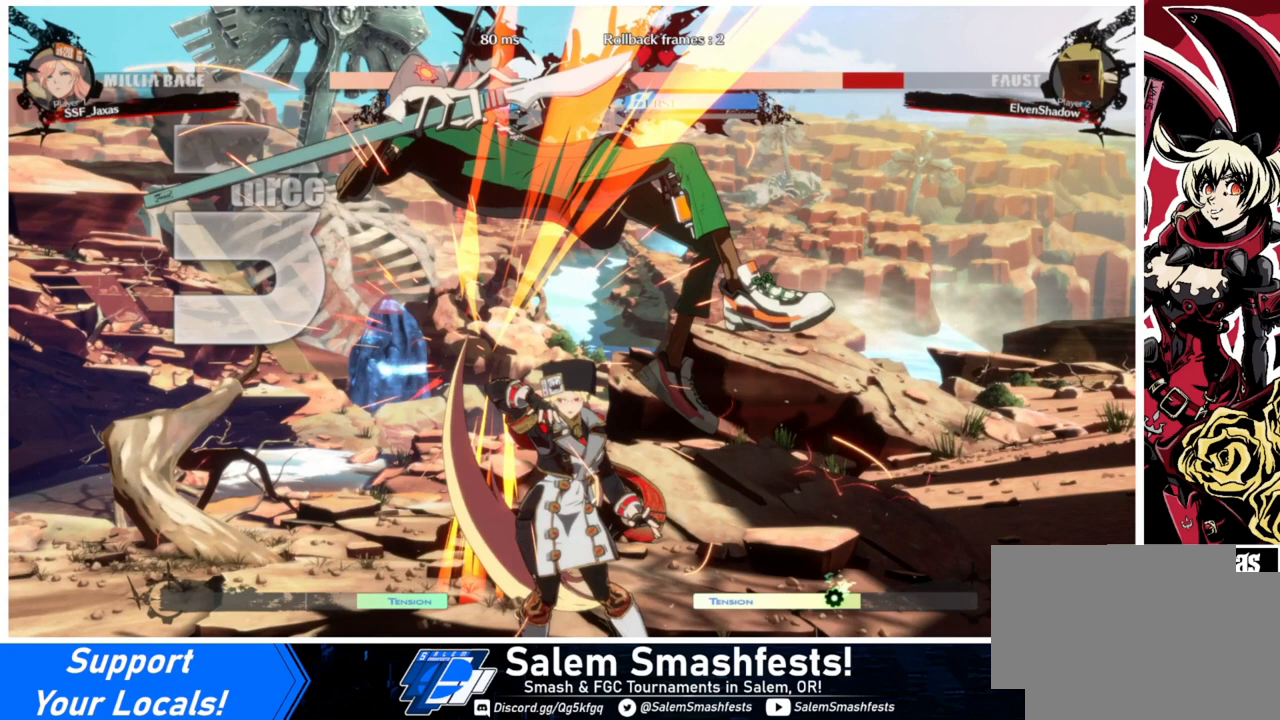
{"buttons": ["DPAD_LEFT"], "events": []}
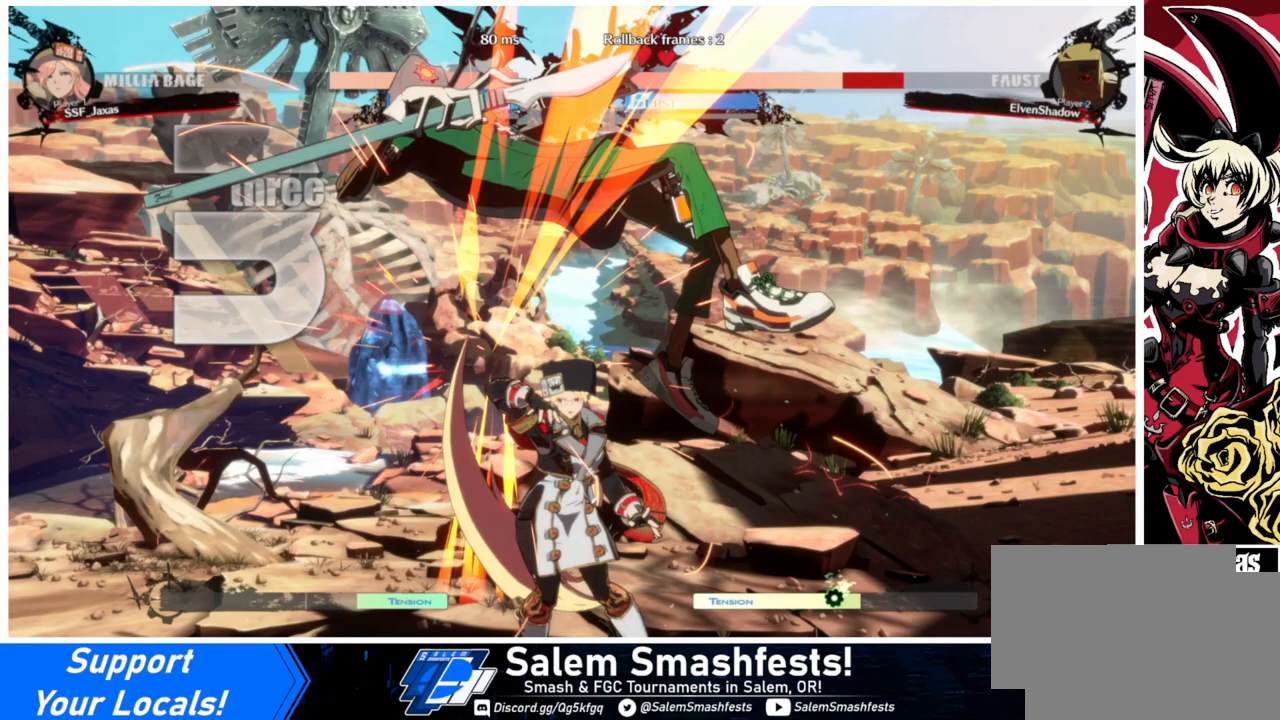
{"buttons": ["DPAD_LEFT"], "events": []}
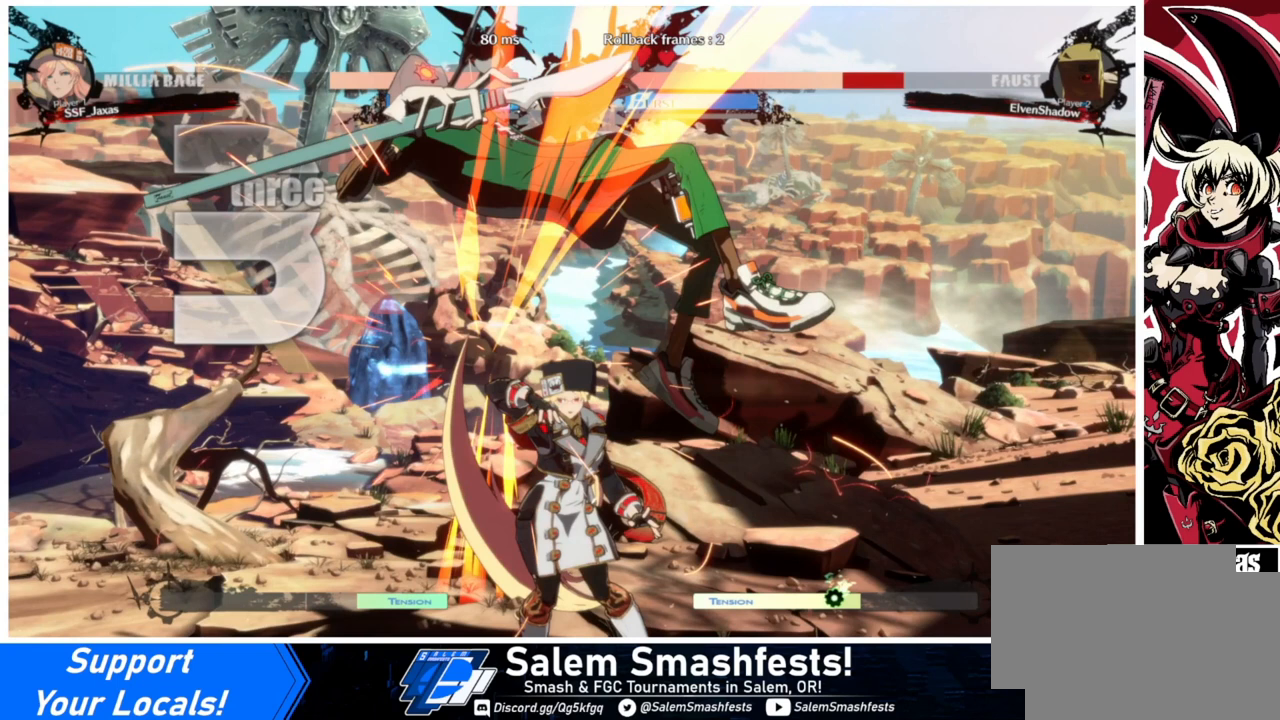
{"buttons": ["DPAD_LEFT"], "events": []}
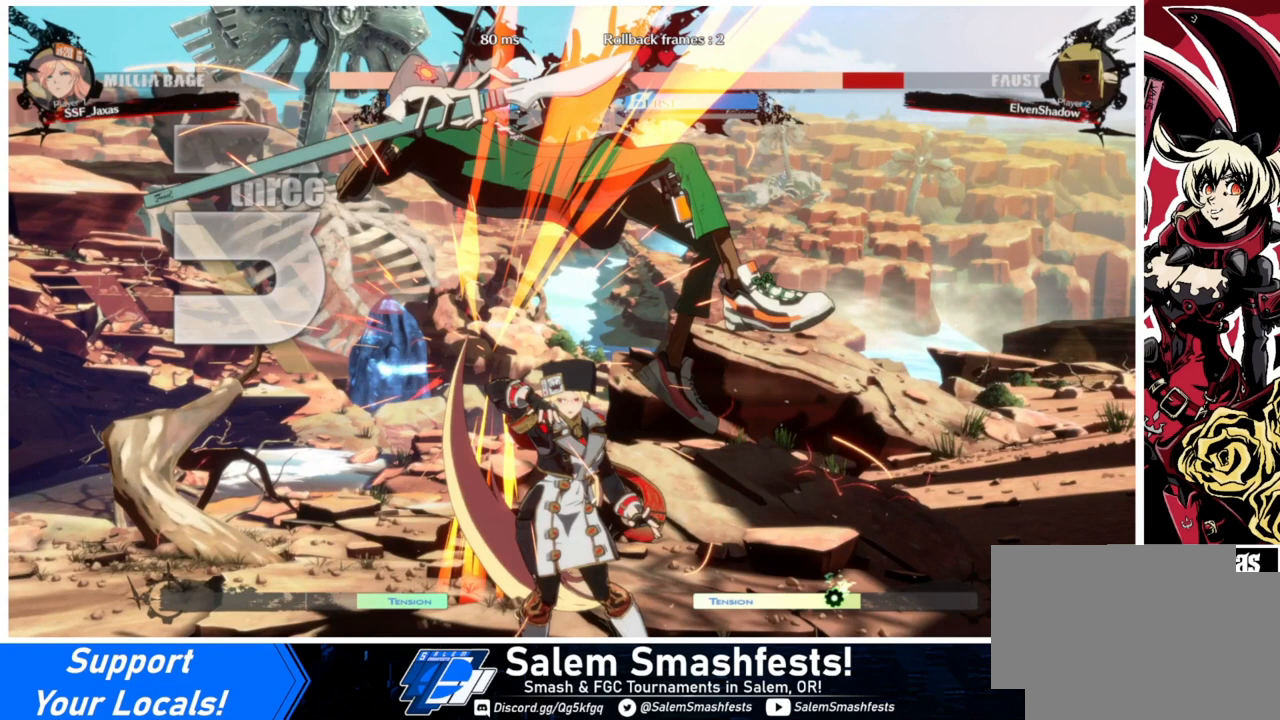
{"buttons": ["DPAD_LEFT"], "events": []}
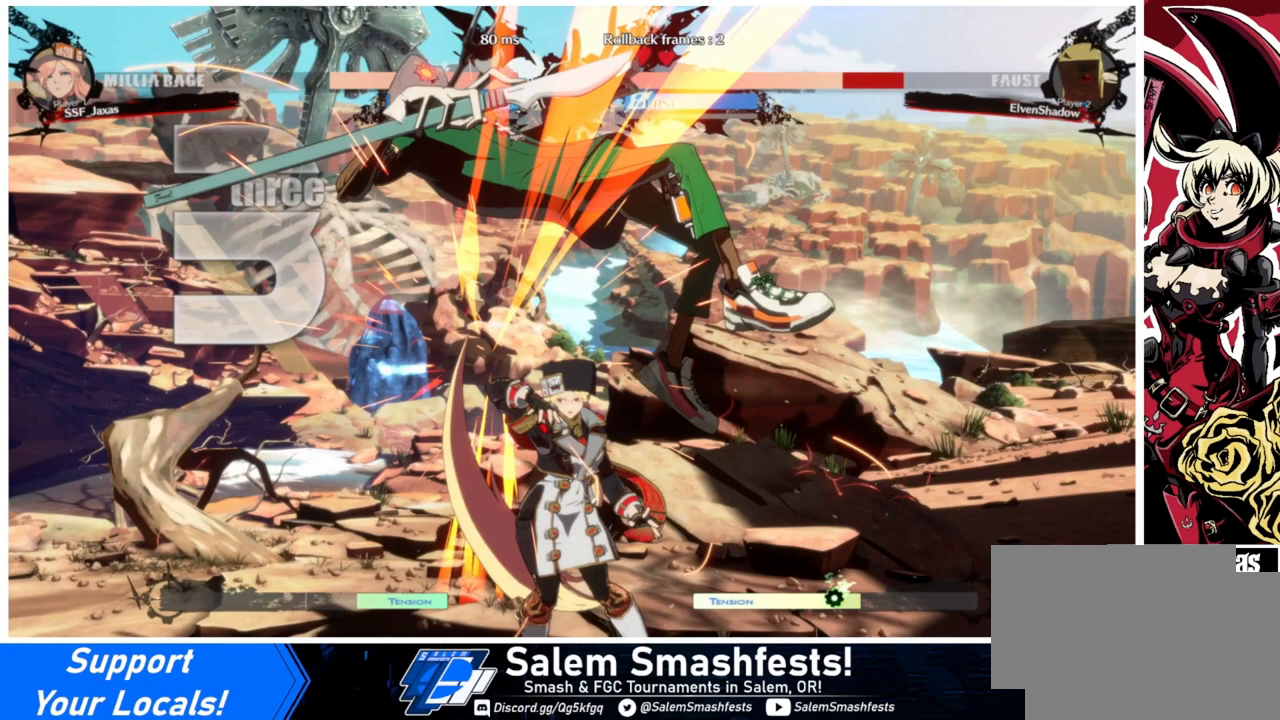
{"buttons": ["DPAD_LEFT"], "events": []}
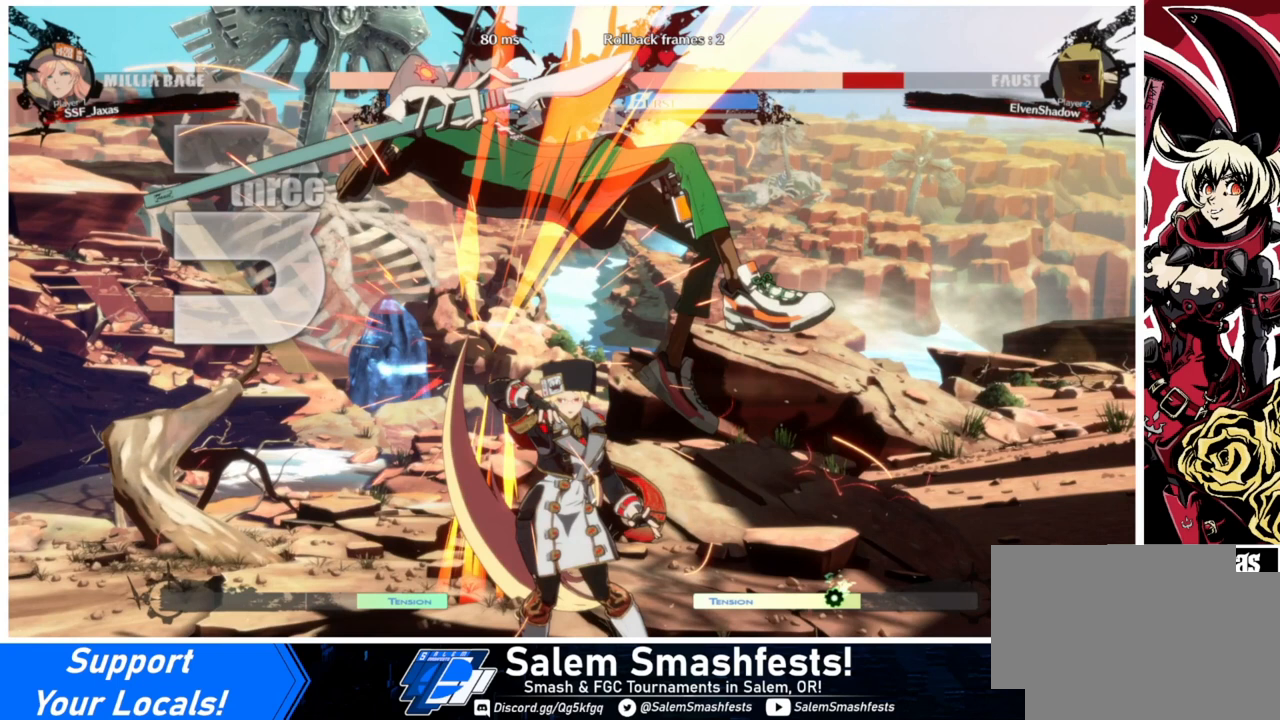
{"buttons": ["DPAD_LEFT"], "events": []}
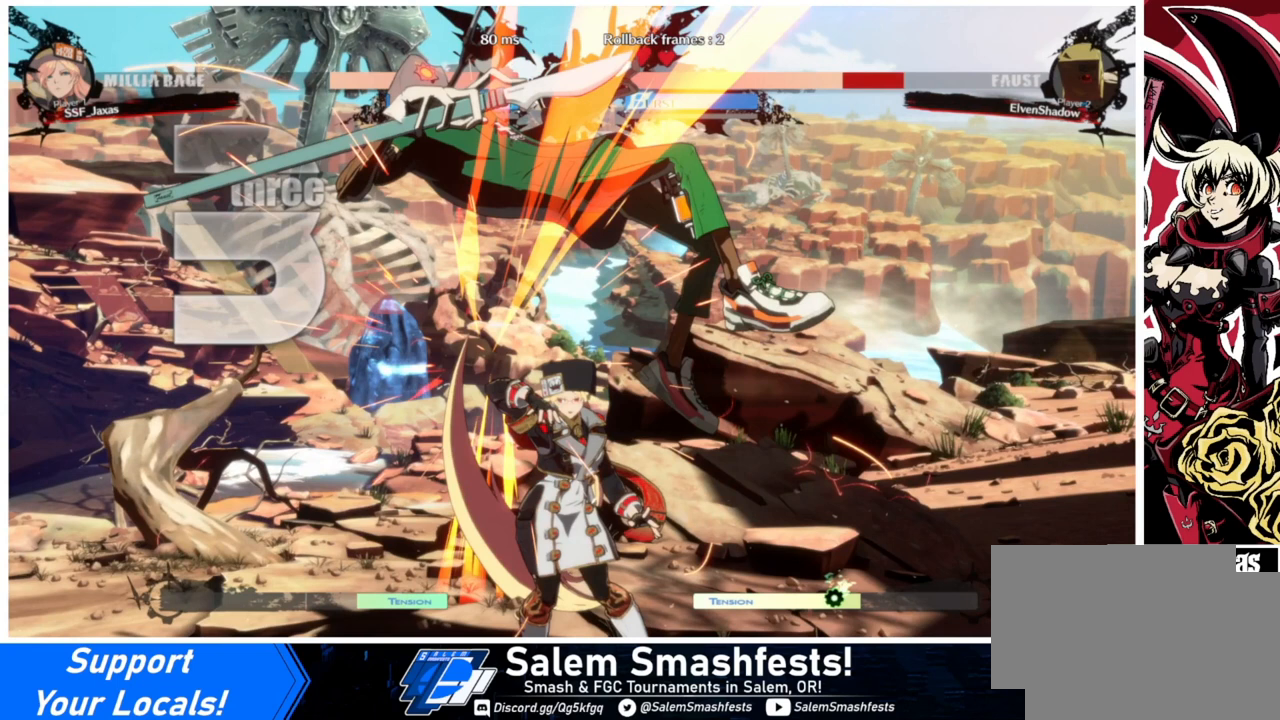
{"buttons": ["DPAD_LEFT"], "events": []}
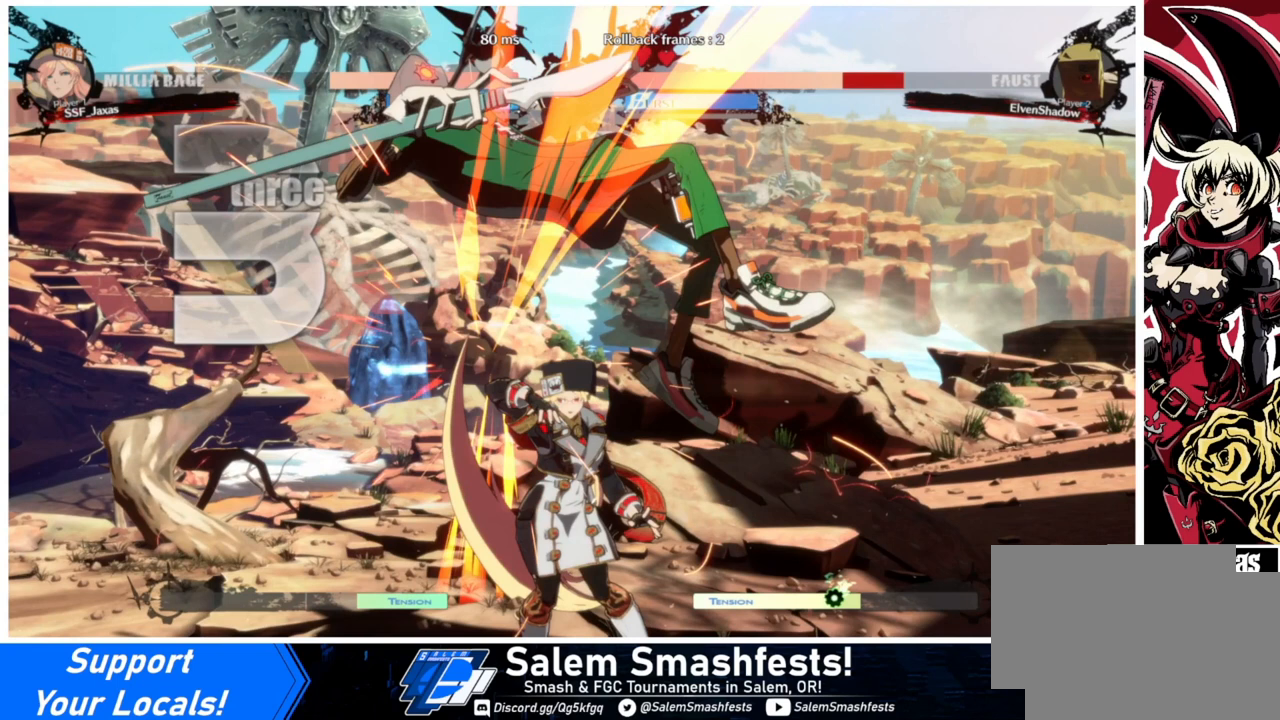
{"buttons": ["DPAD_LEFT"], "events": []}
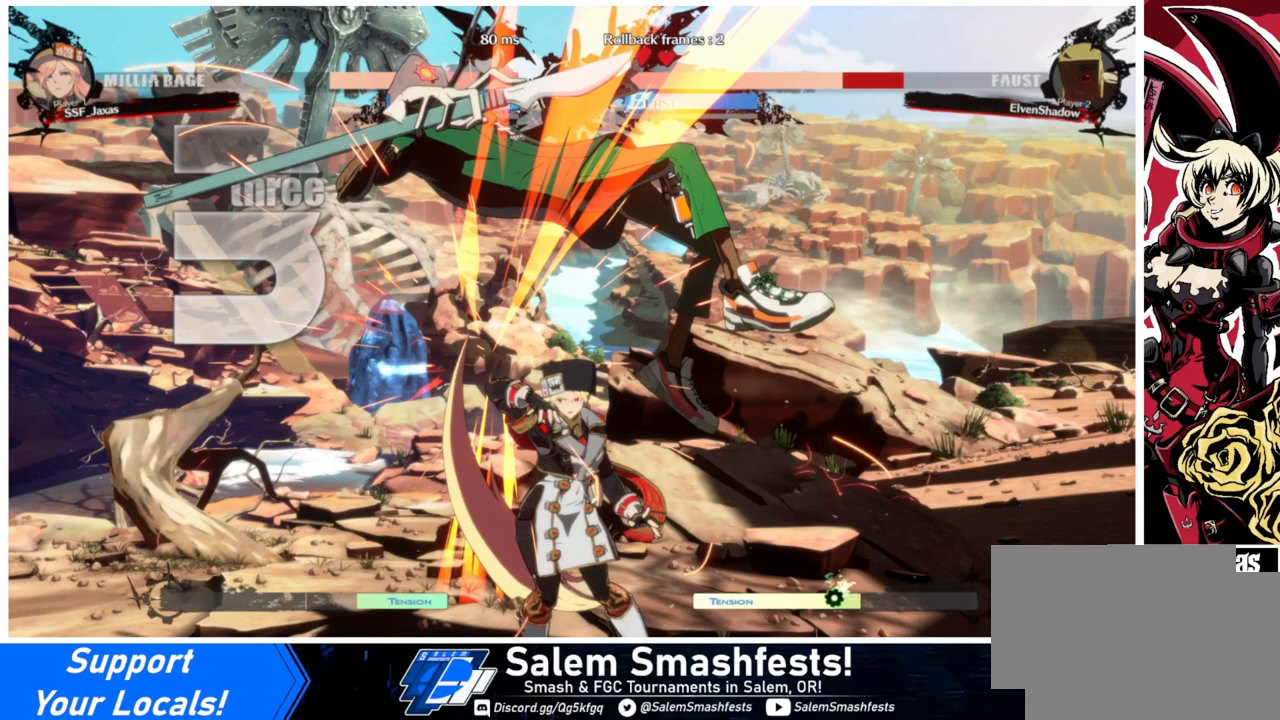
{"buttons": ["DPAD_LEFT"], "events": []}
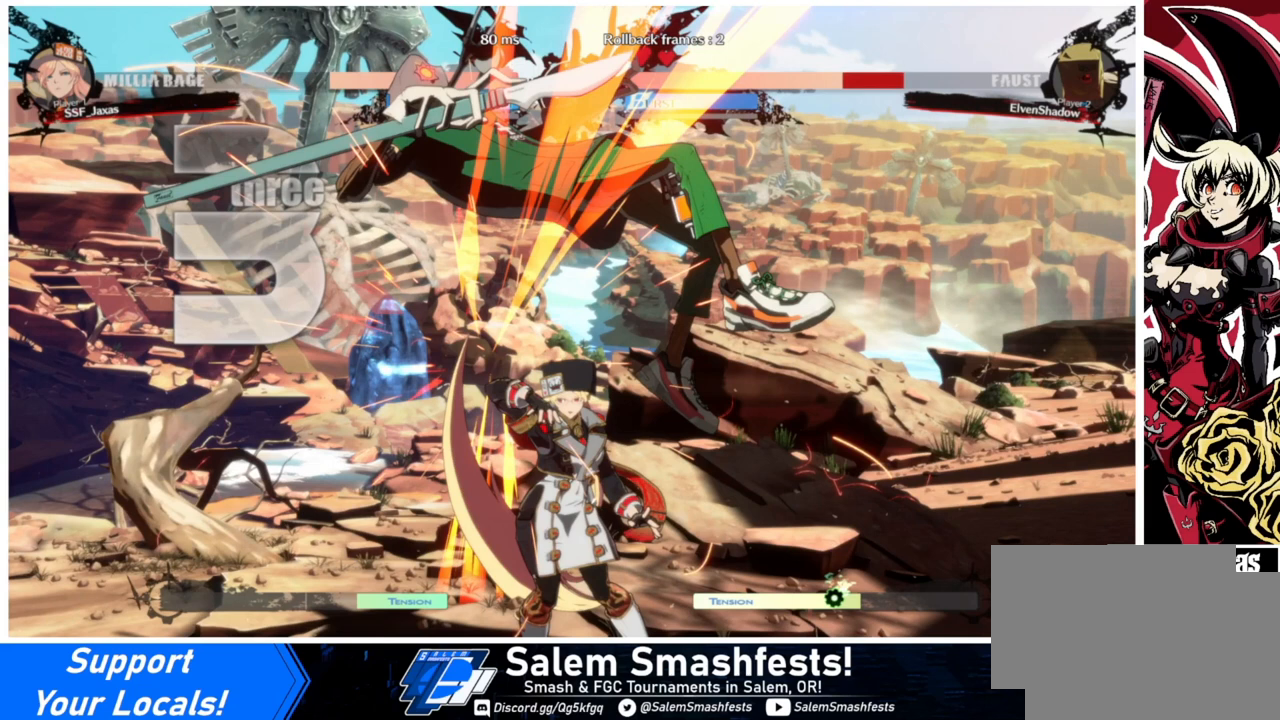
{"buttons": ["DPAD_LEFT"], "events": []}
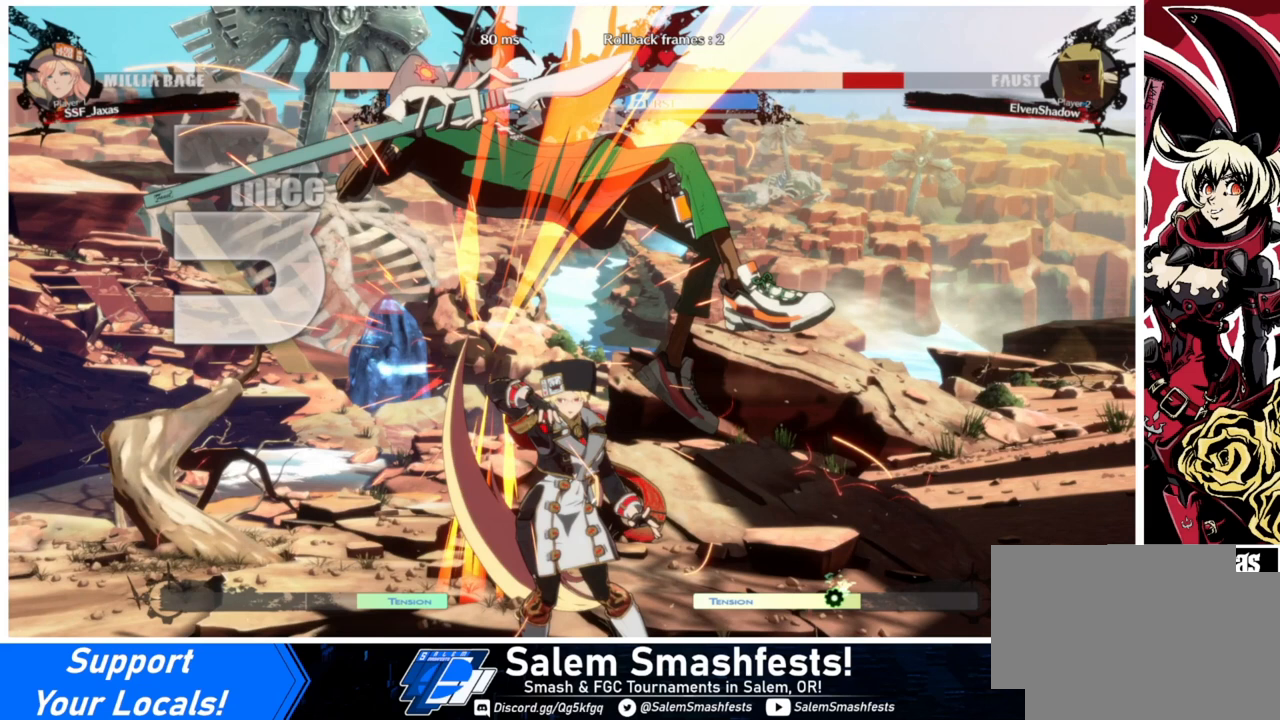
{"buttons": ["DPAD_LEFT"], "events": []}
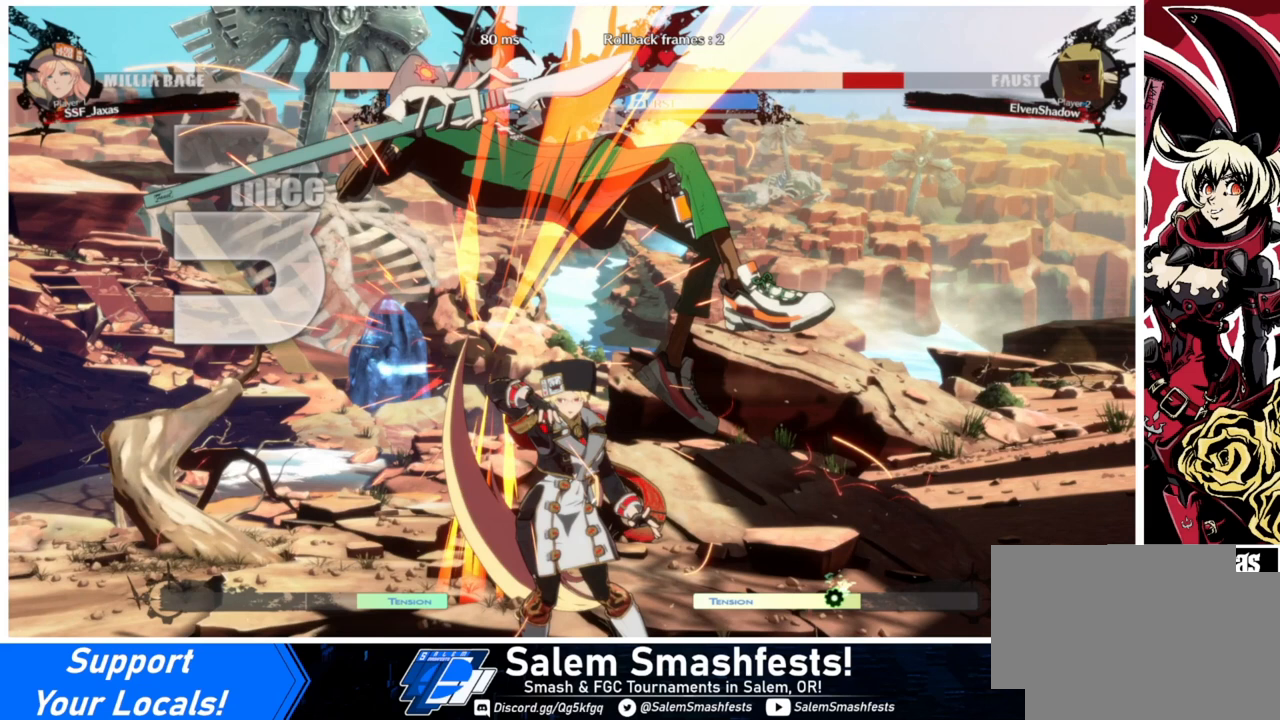
{"buttons": ["DPAD_LEFT"], "events": []}
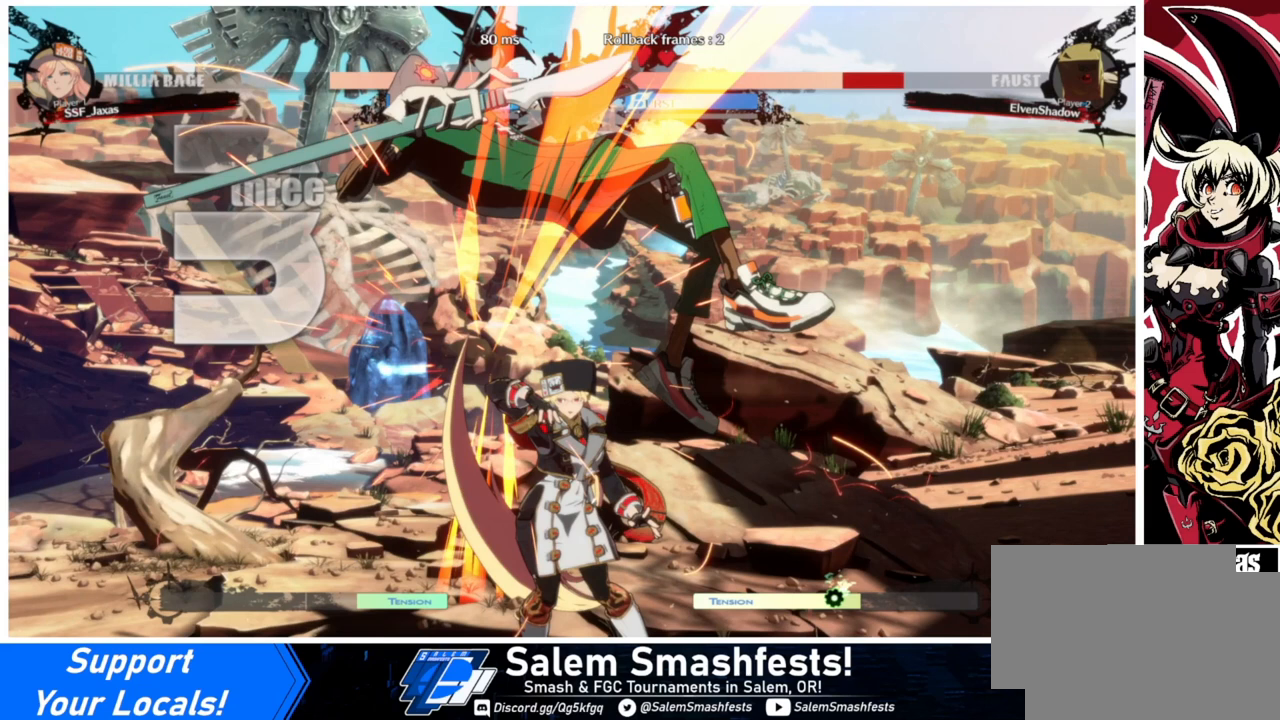
{"buttons": ["DPAD_LEFT"], "events": []}
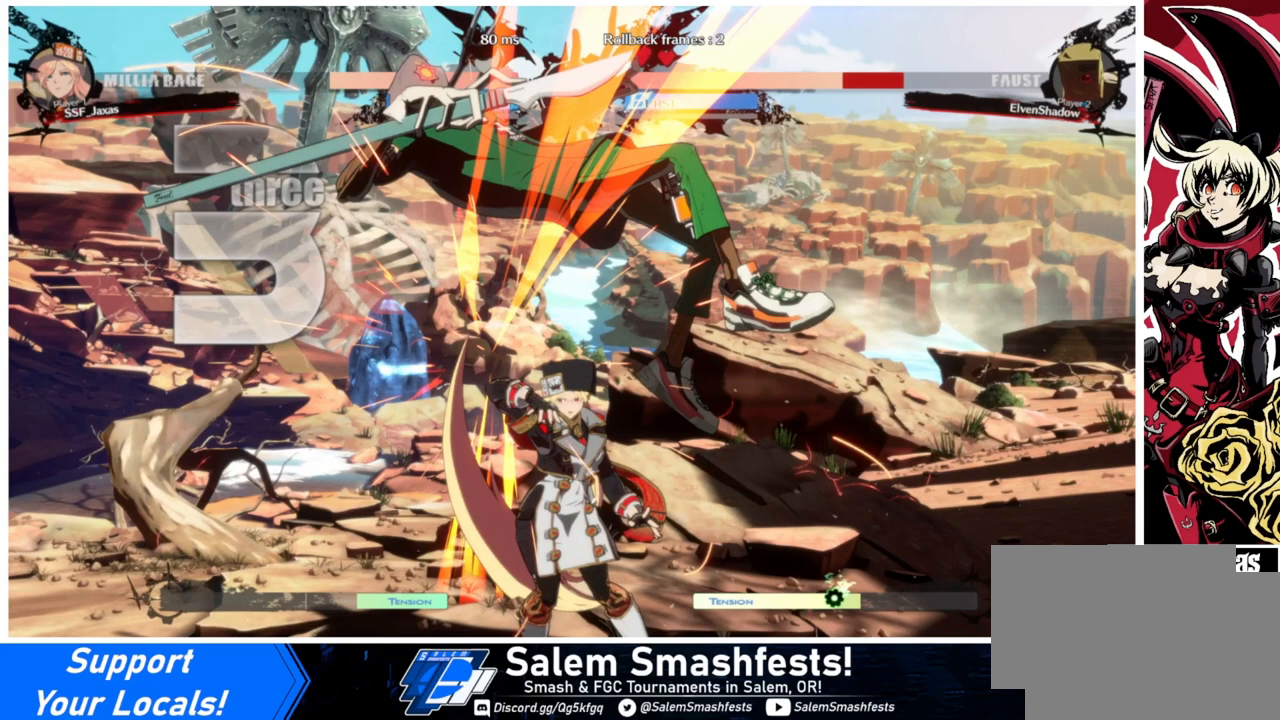
{"buttons": ["DPAD_LEFT"], "events": []}
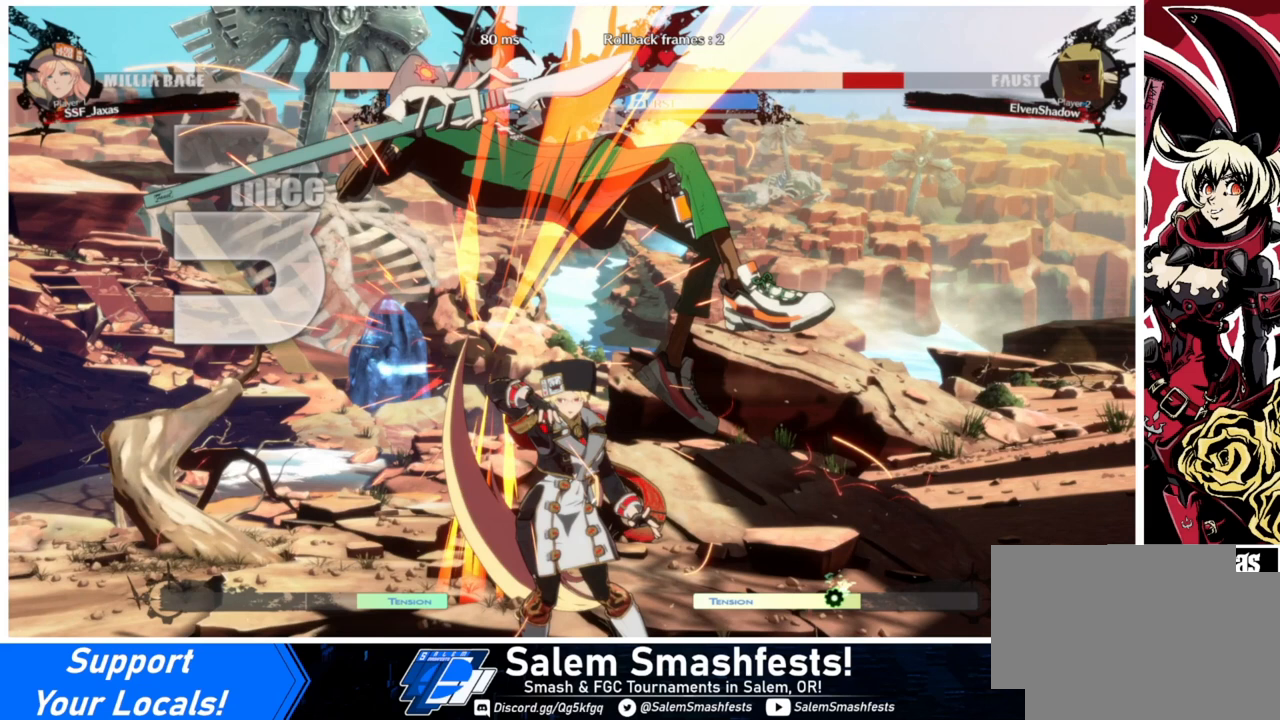
{"buttons": ["DPAD_LEFT"], "events": []}